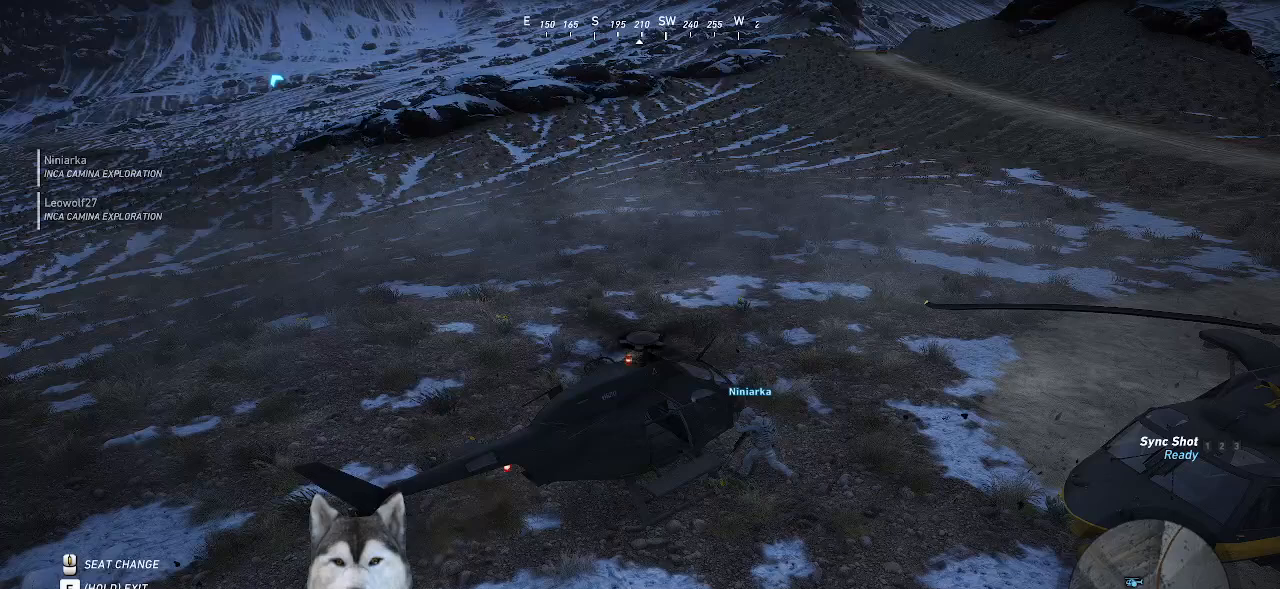
Gameplay with keyboard and mouse; each line is a JSON object with the keys and mouse buttons held at the frame after it. "events" lists presses ("down") and releases ("up") of ".", "/", "0", "1", "2", "3", "4", "5", "6", "7", "8", "9", "a", "alt_l", "alt_r", "b", "backslash", "backspace", "c", "caps_lock", "comma", "ctrl_l", "ctrl_r", "d", "e", "equals", "f", "g", "h", "i", "j", "k", "l", "lbracket", "m", "n", "o", "p", "q", "quote", "r", "rbracket", "return", "s", "semicolon", "shift_l", "shift_r", "space", "t", "tab", "tilde", "u", "v", "w", "x", "y", "z", "mouse_left", "mouse_wheel" and "mouse_right" between this image and that frame as [ms after this image, input, new state], when the widget could be followed in between. "mouse_left", "mouse_wheel", "mouse_right" = the "left", "wheel", "right" buttons of the "mouse" list. No other keys are recorded. "wheel" means that the mouse wheel is clicked or scrolled. Not read: minus mouse_move.
{"keys": [], "mouse": [], "events": []}
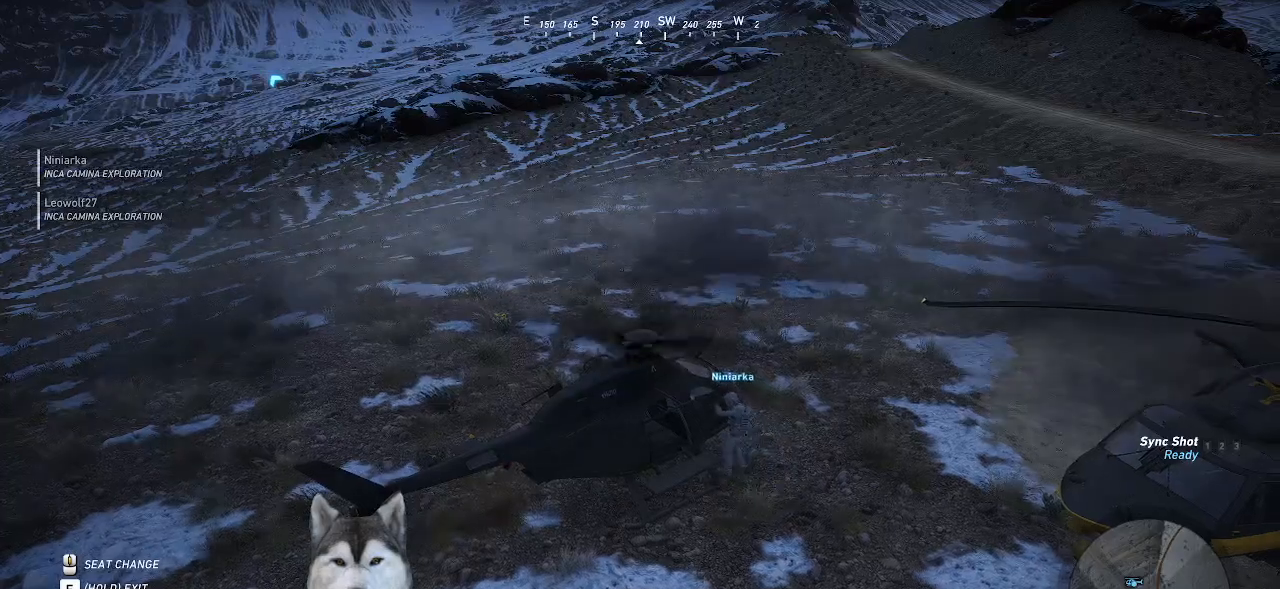
{"keys": [], "mouse": [], "events": []}
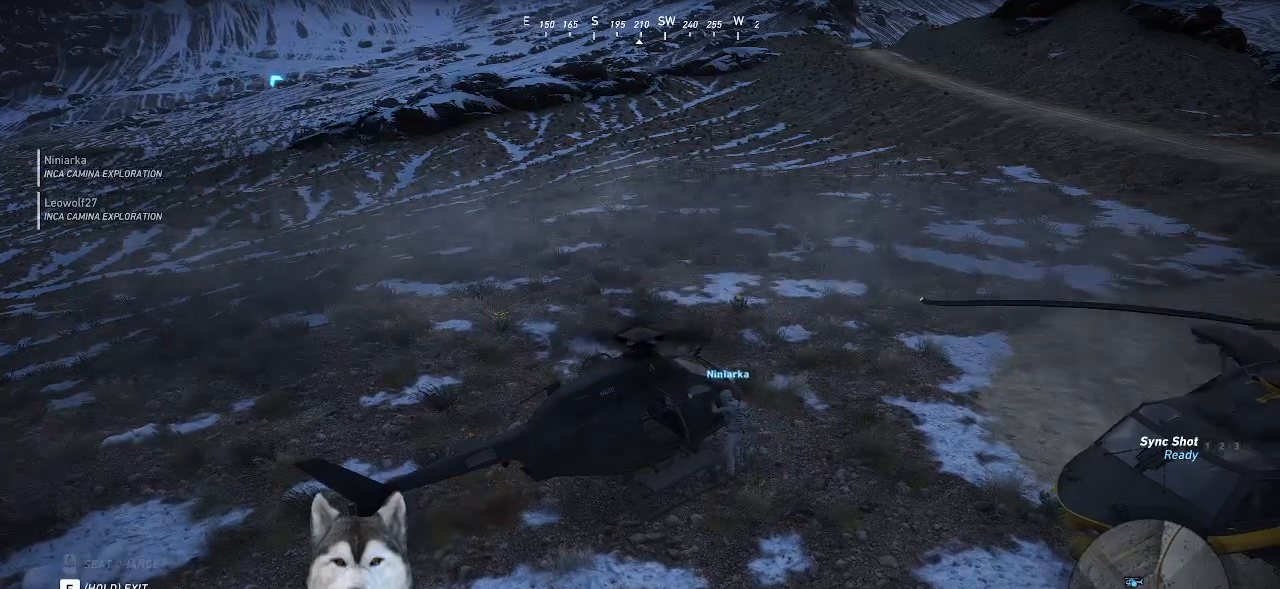
{"keys": [], "mouse": [], "events": []}
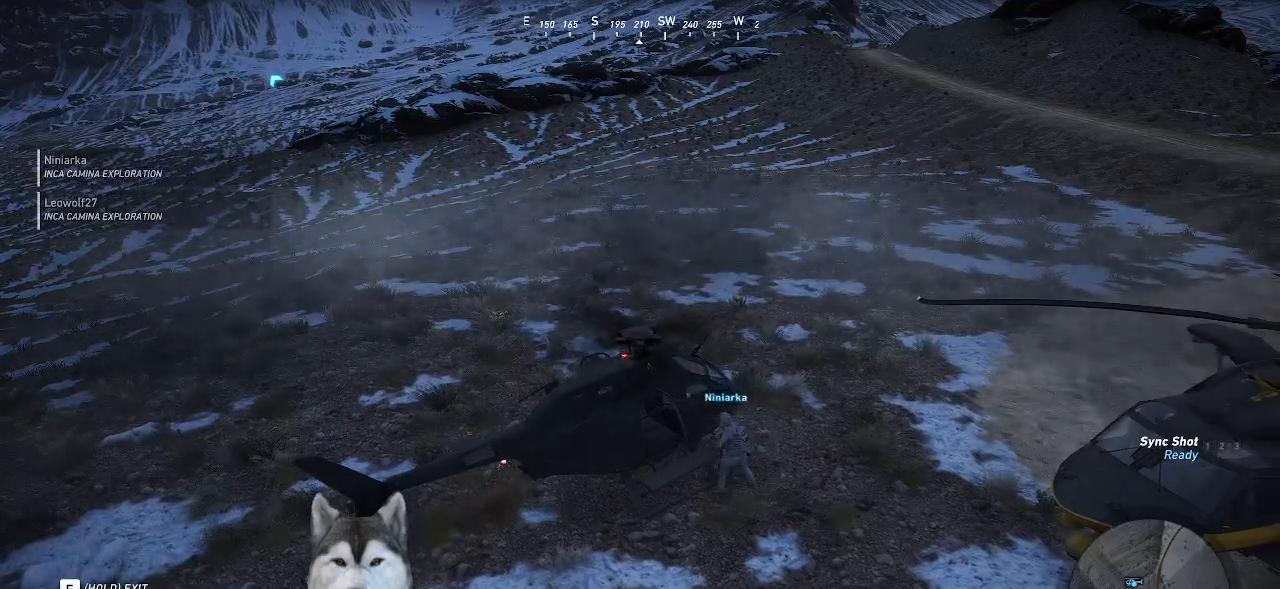
{"keys": ["shift_l"], "mouse": [], "events": [[200, "shift_l", "down"]]}
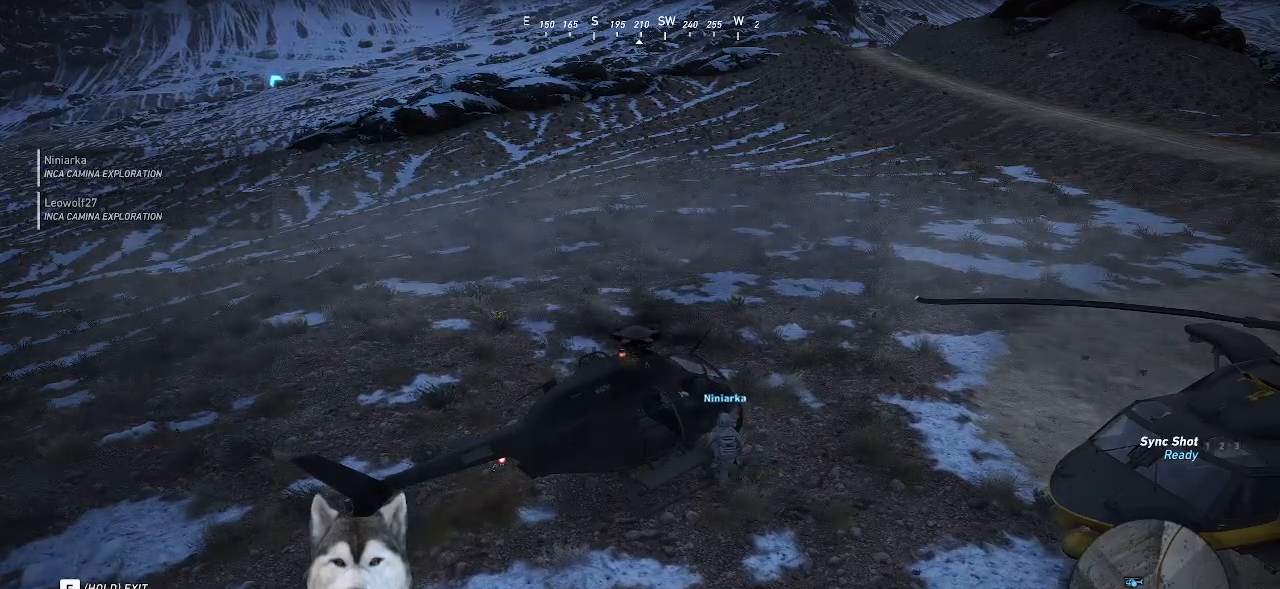
{"keys": [], "mouse": [], "events": [[500, "shift_l", "up"]]}
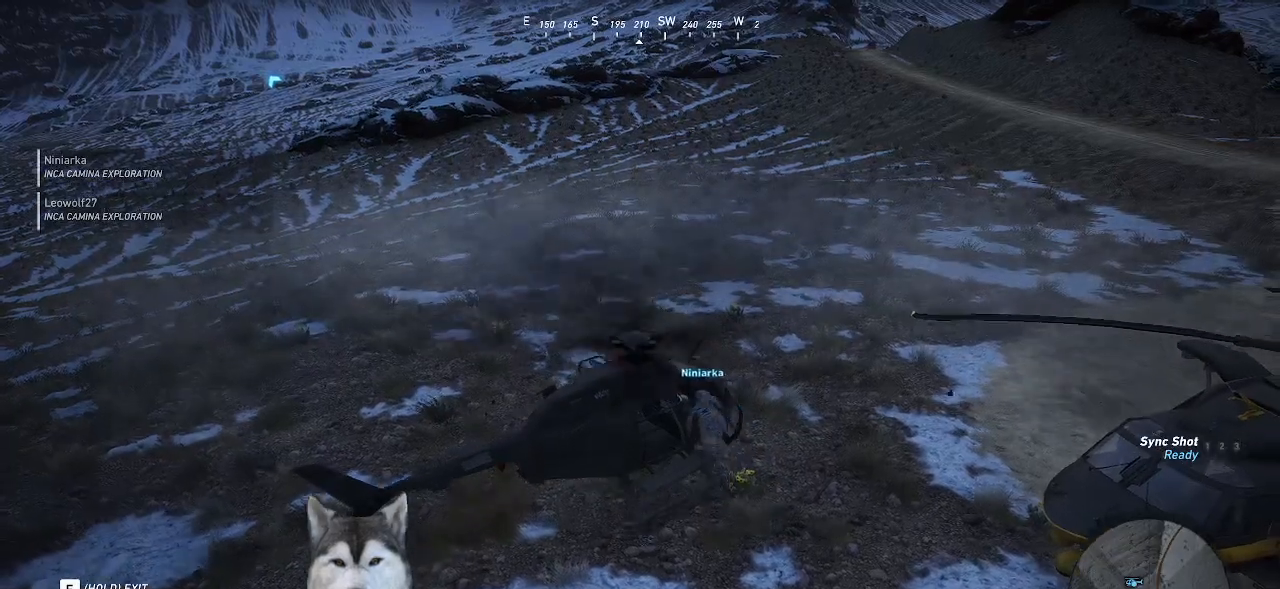
{"keys": [], "mouse": [], "events": []}
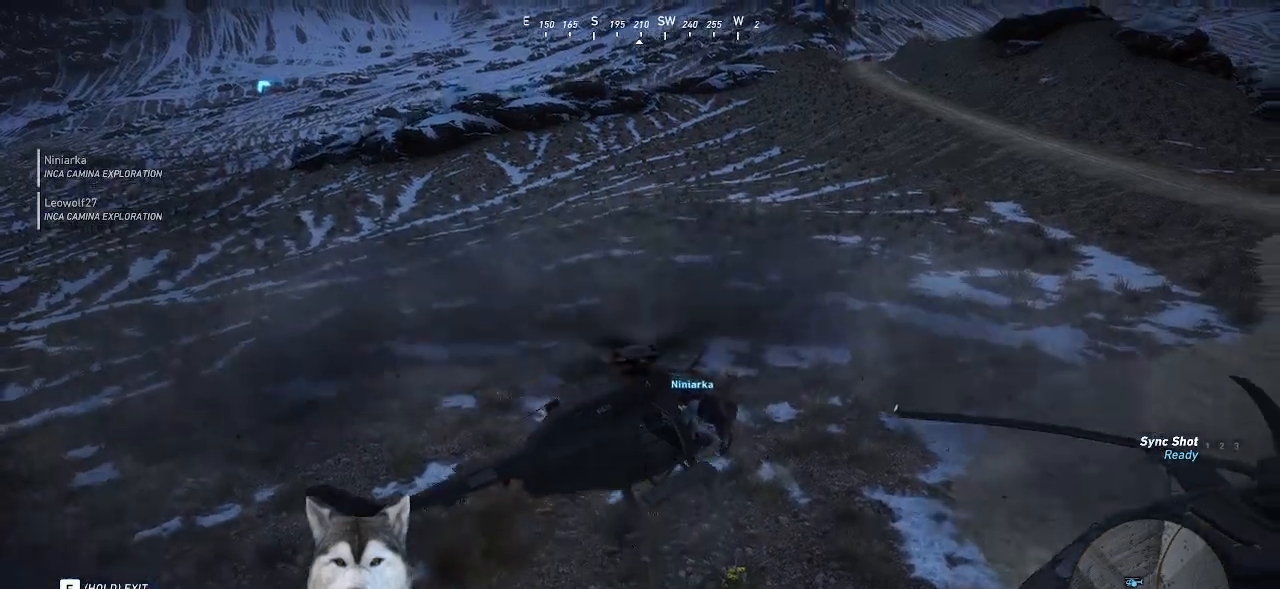
{"keys": [], "mouse": [], "events": []}
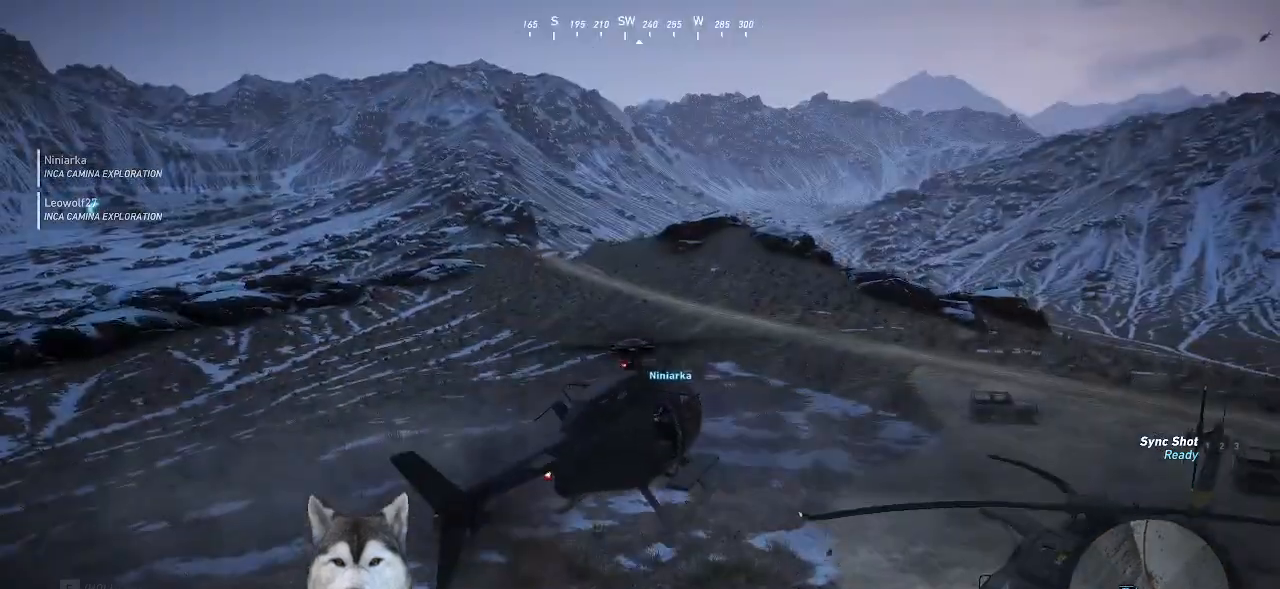
{"keys": [], "mouse": []}
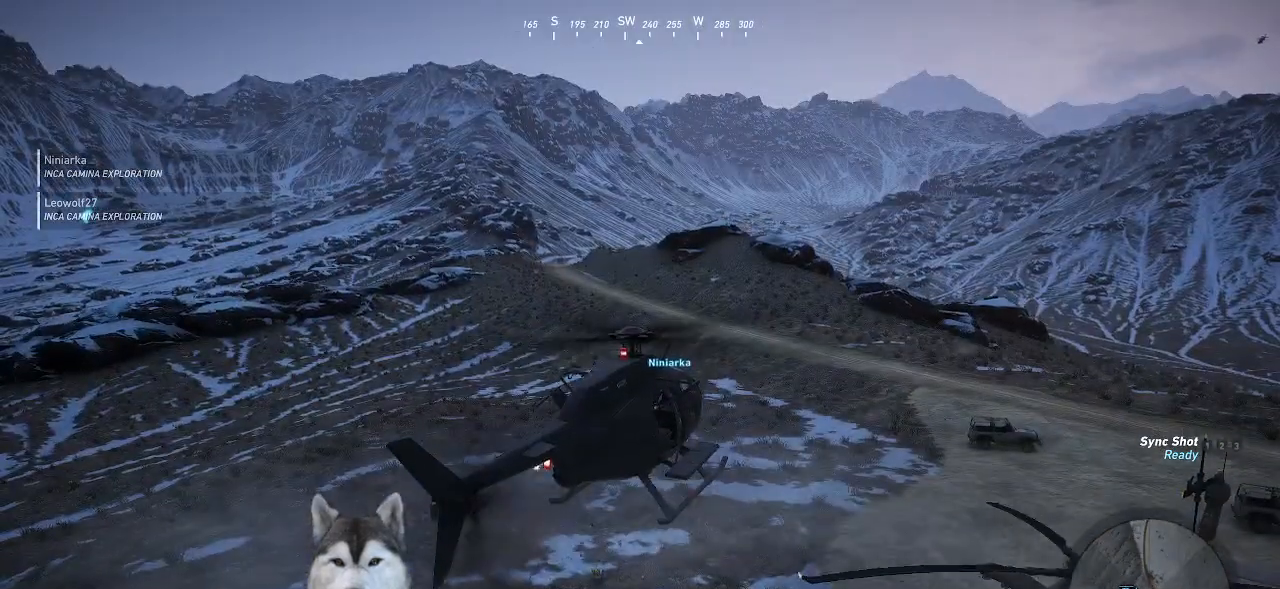
{"keys": [], "mouse": []}